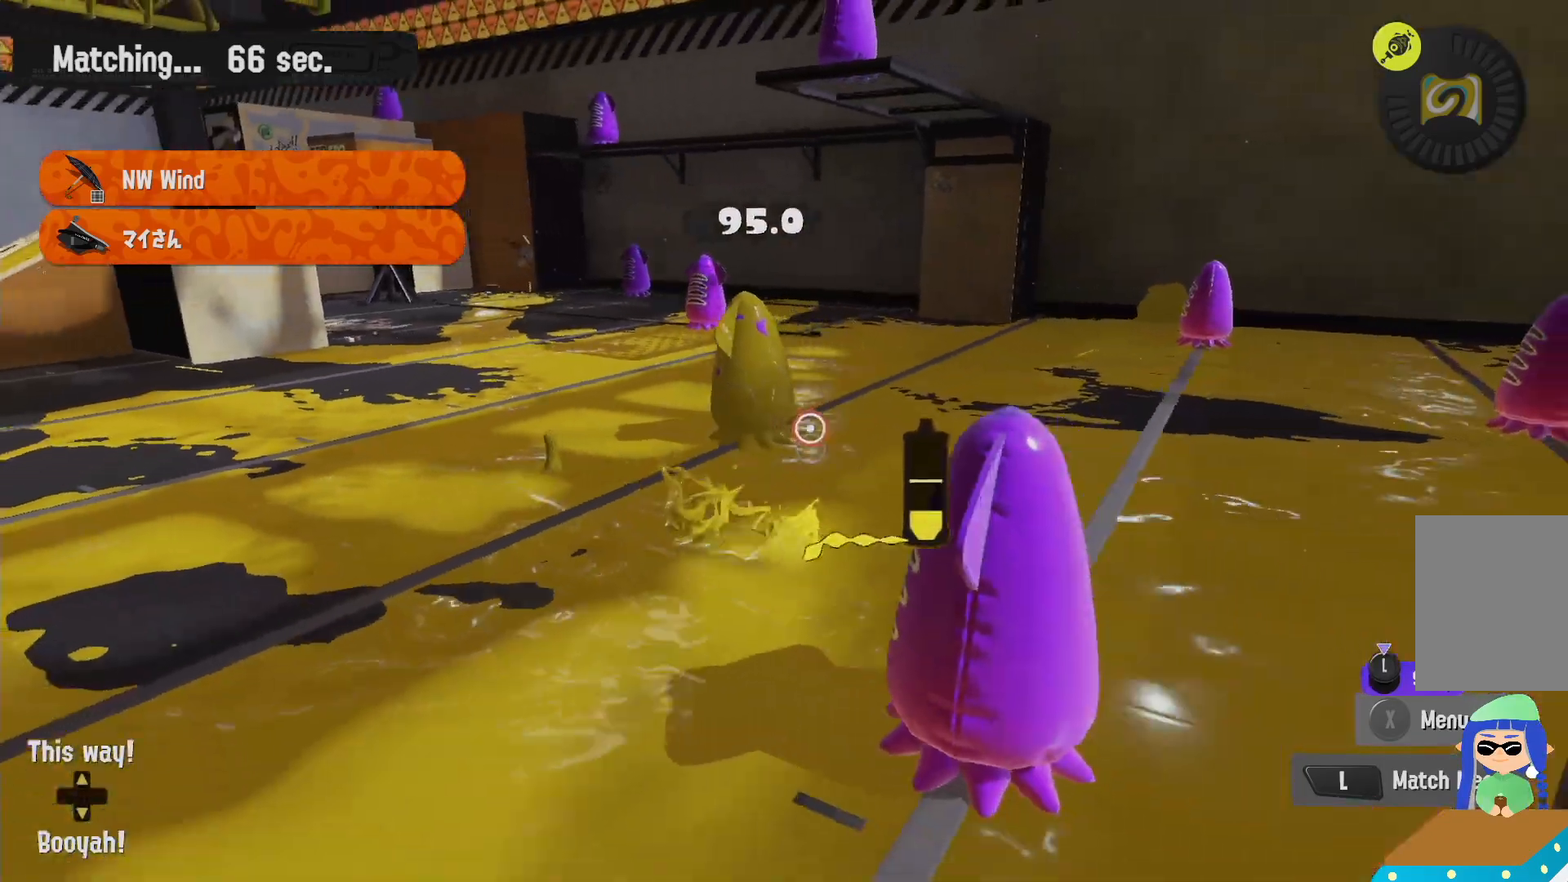
Gameplay with a controller (Nintendo layout); each line is a JSON object with the inputs held at the frame after it (dt_ms = milliseconds from this image to that frame). "events" lists button and stick changes between this image and that frame as [ms after this image, input, new state], when the widget could be followed in between. Not read: DPAD_LEFT L3 R3.
{"dt_ms": 500, "buttons": ["R2"], "left_stick": "left", "right_stick": "center", "events": [[133, "R2", "down"], [167, "L2", "up"], [167, "left_stick", "down-left"], [300, "left_stick", "left"]]}
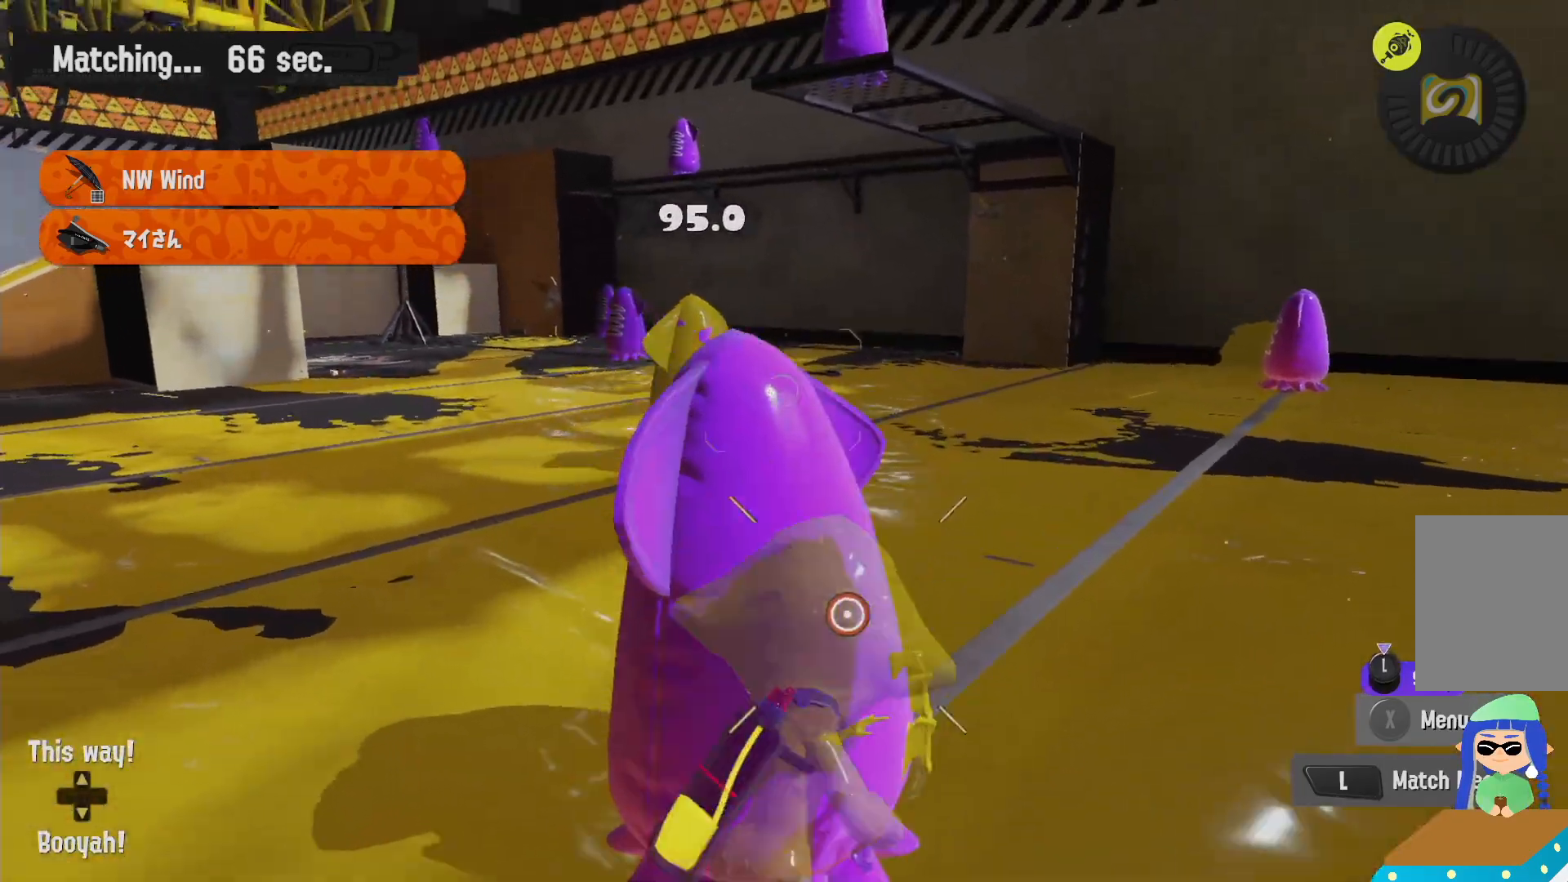
{"dt_ms": 500, "buttons": ["R2"], "left_stick": "up-left", "right_stick": "center", "events": [[267, "left_stick", "up-left"]]}
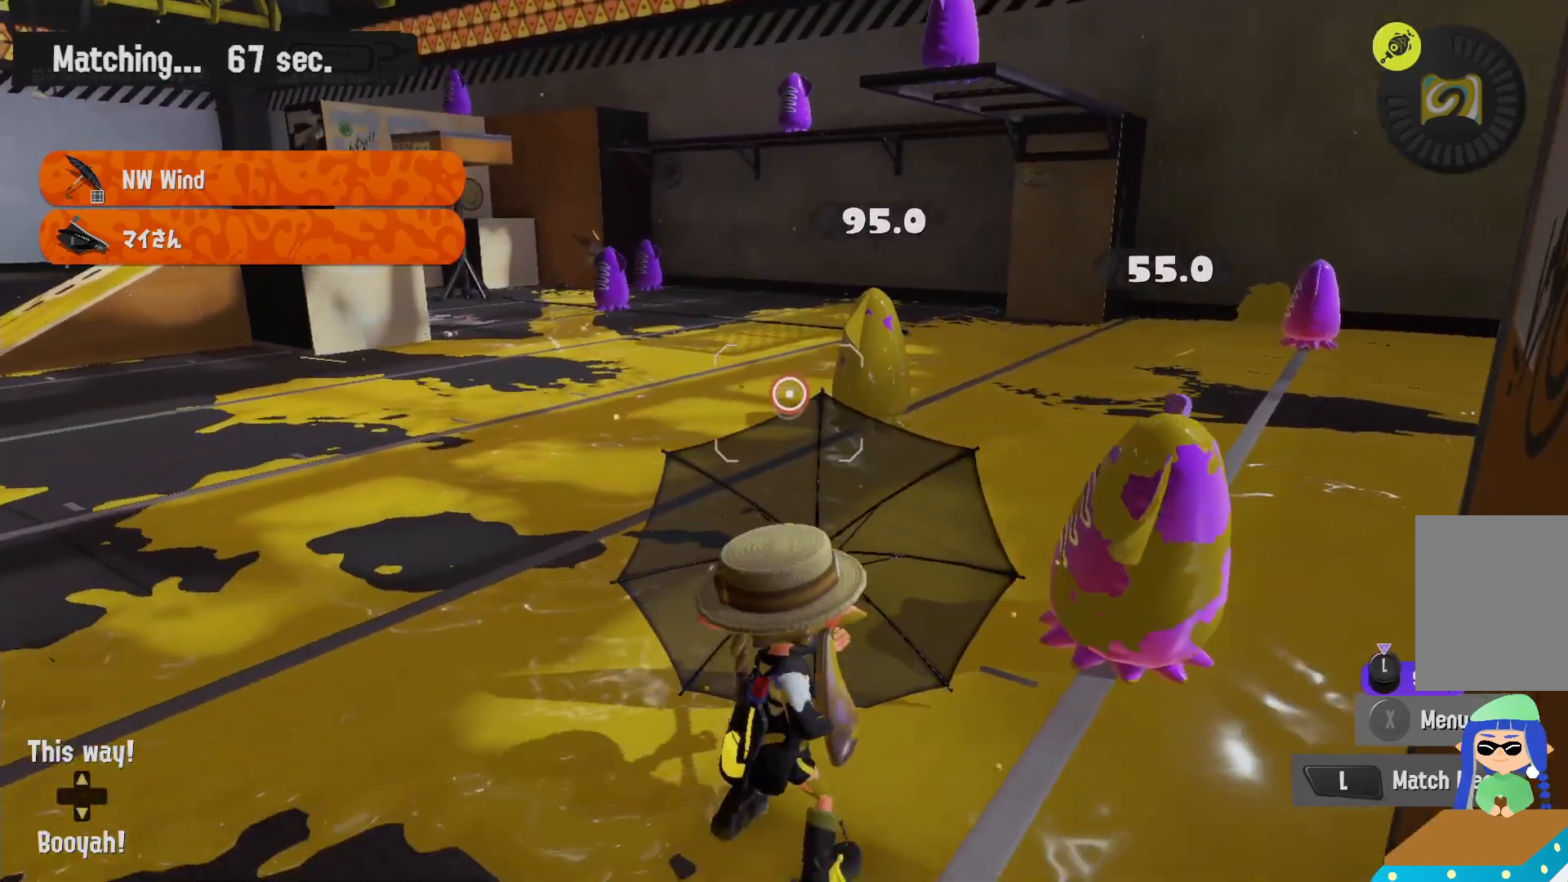
{"dt_ms": 500, "buttons": ["R2"], "left_stick": "down-right", "right_stick": "center", "events": [[83, "left_stick", "up-right"], [183, "left_stick", "right"], [467, "left_stick", "down-right"]]}
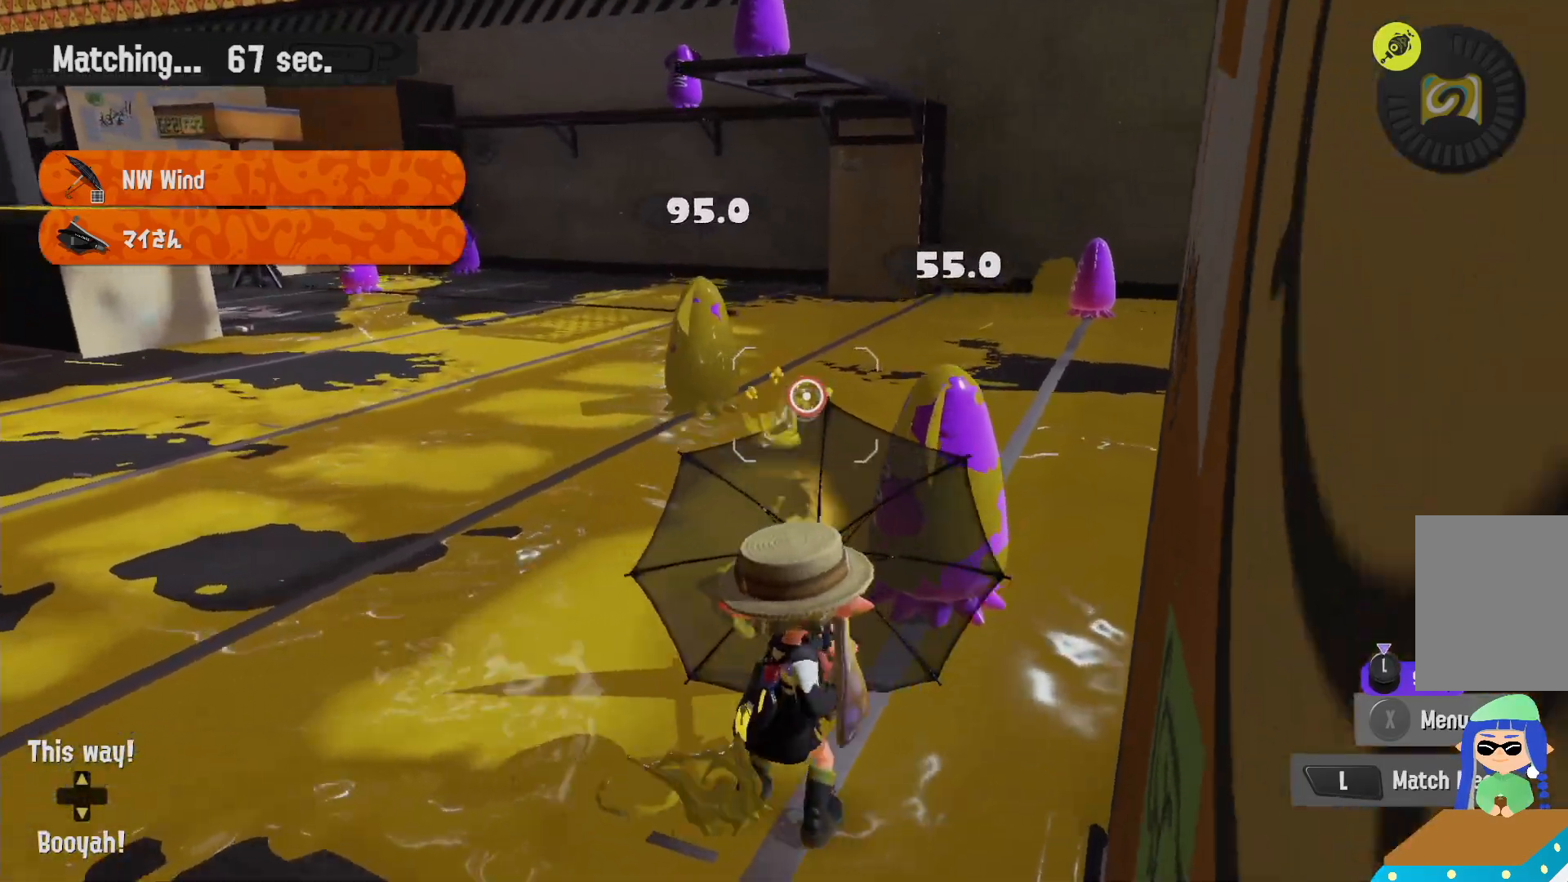
{"dt_ms": 500, "buttons": ["R2"], "left_stick": "up-right", "right_stick": "center", "events": [[117, "left_stick", "down-left"], [217, "left_stick", "up-left"], [333, "left_stick", "up"], [467, "left_stick", "up-right"]]}
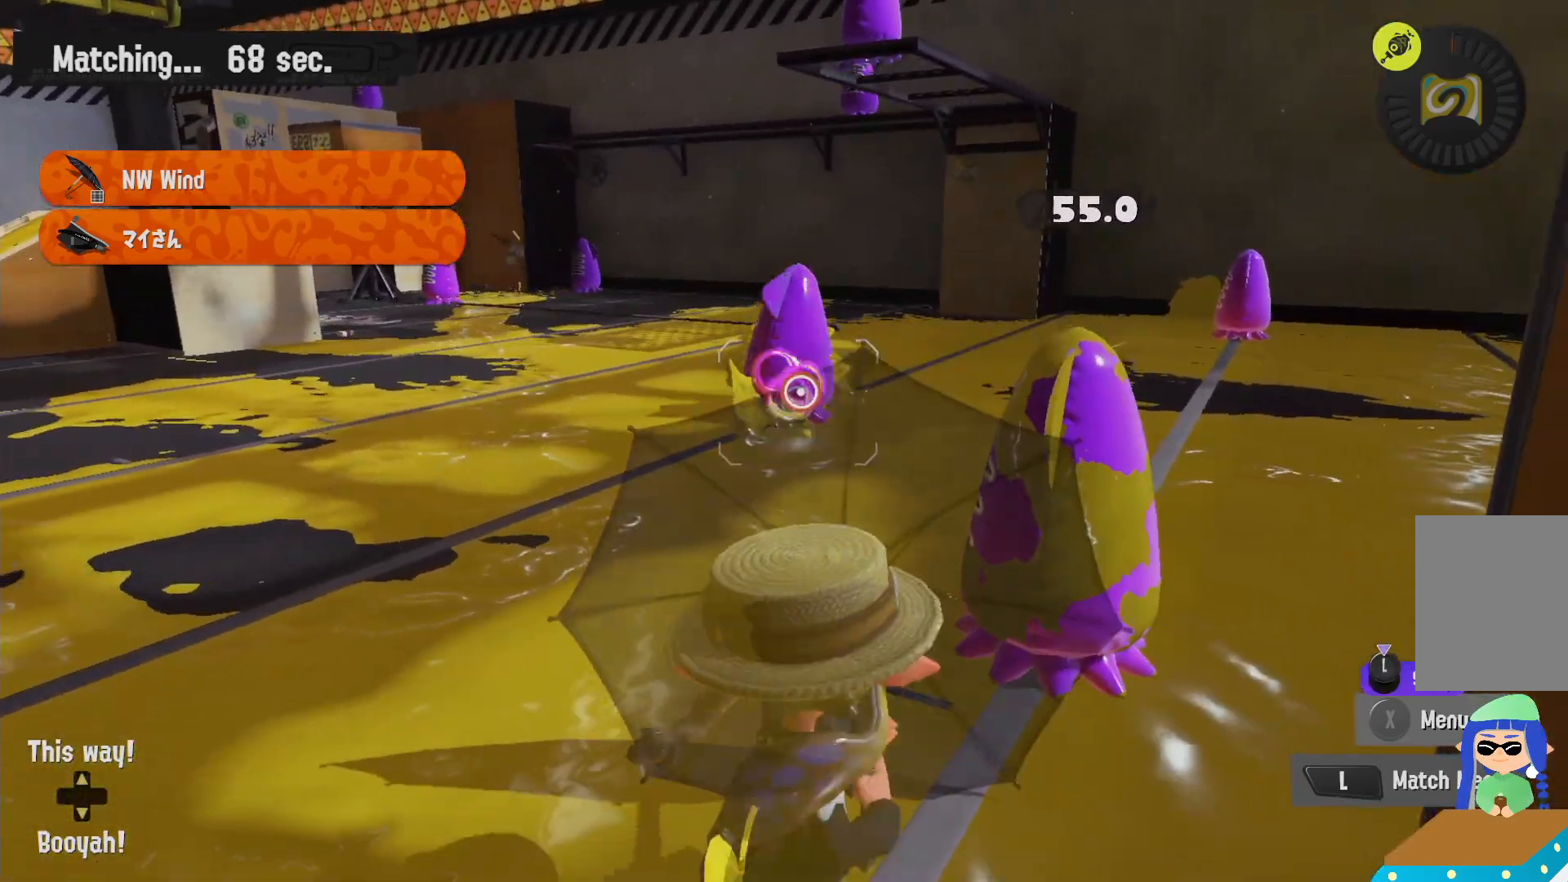
{"dt_ms": 500, "buttons": [], "left_stick": "up", "right_stick": "center", "events": [[433, "R2", "up"], [433, "left_stick", "up"]]}
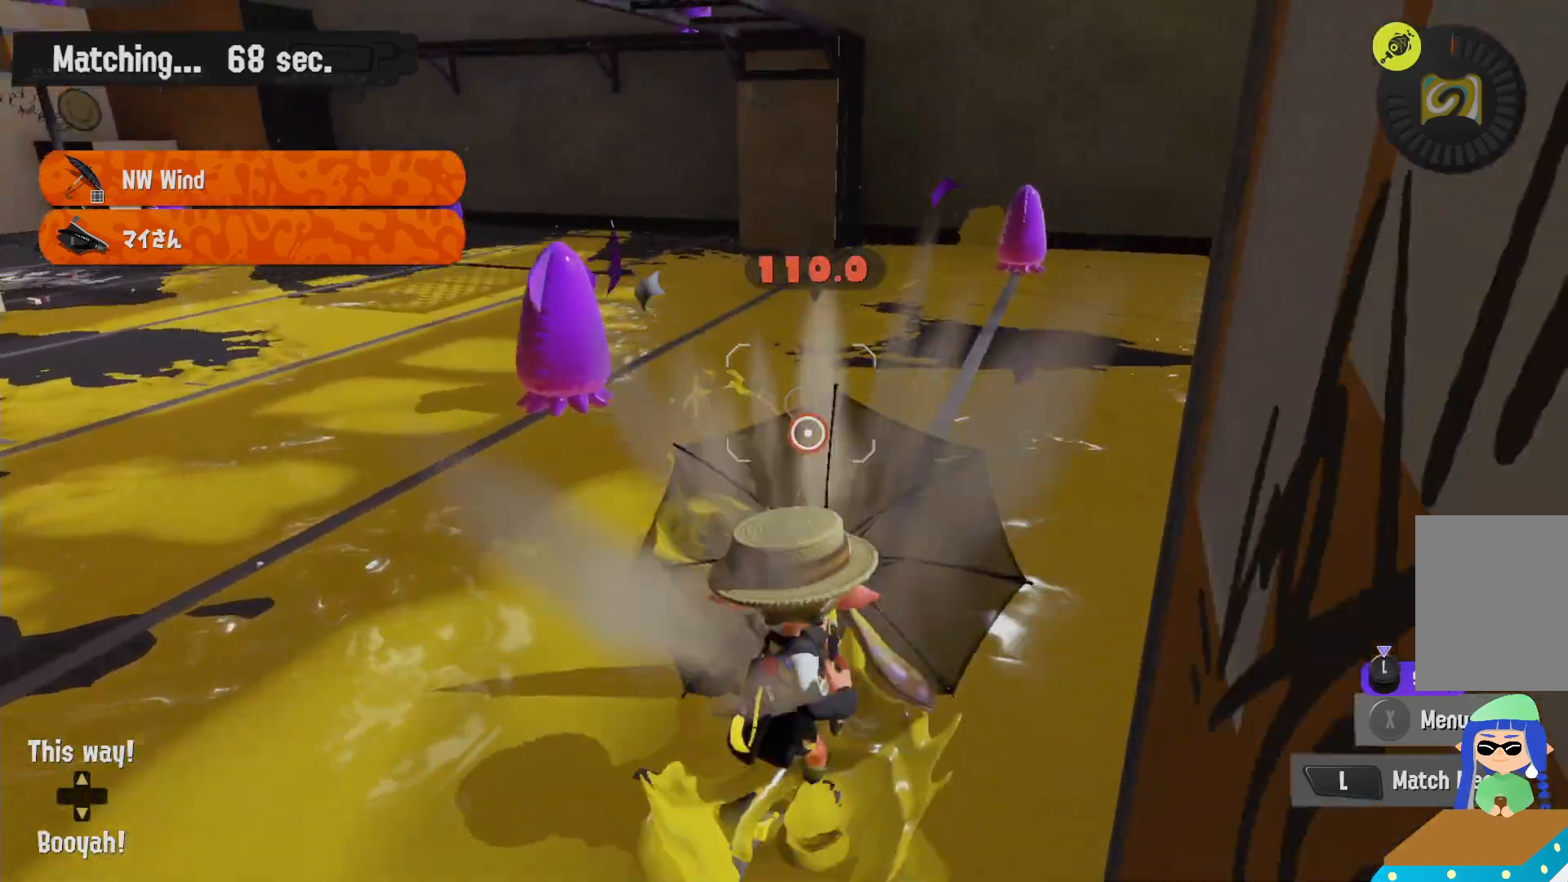
{"dt_ms": 500, "buttons": ["L2"], "left_stick": "center", "right_stick": "center", "events": [[83, "right_stick", "down-right"], [117, "L2", "down"], [200, "right_stick", "center"], [283, "left_stick", "center"]]}
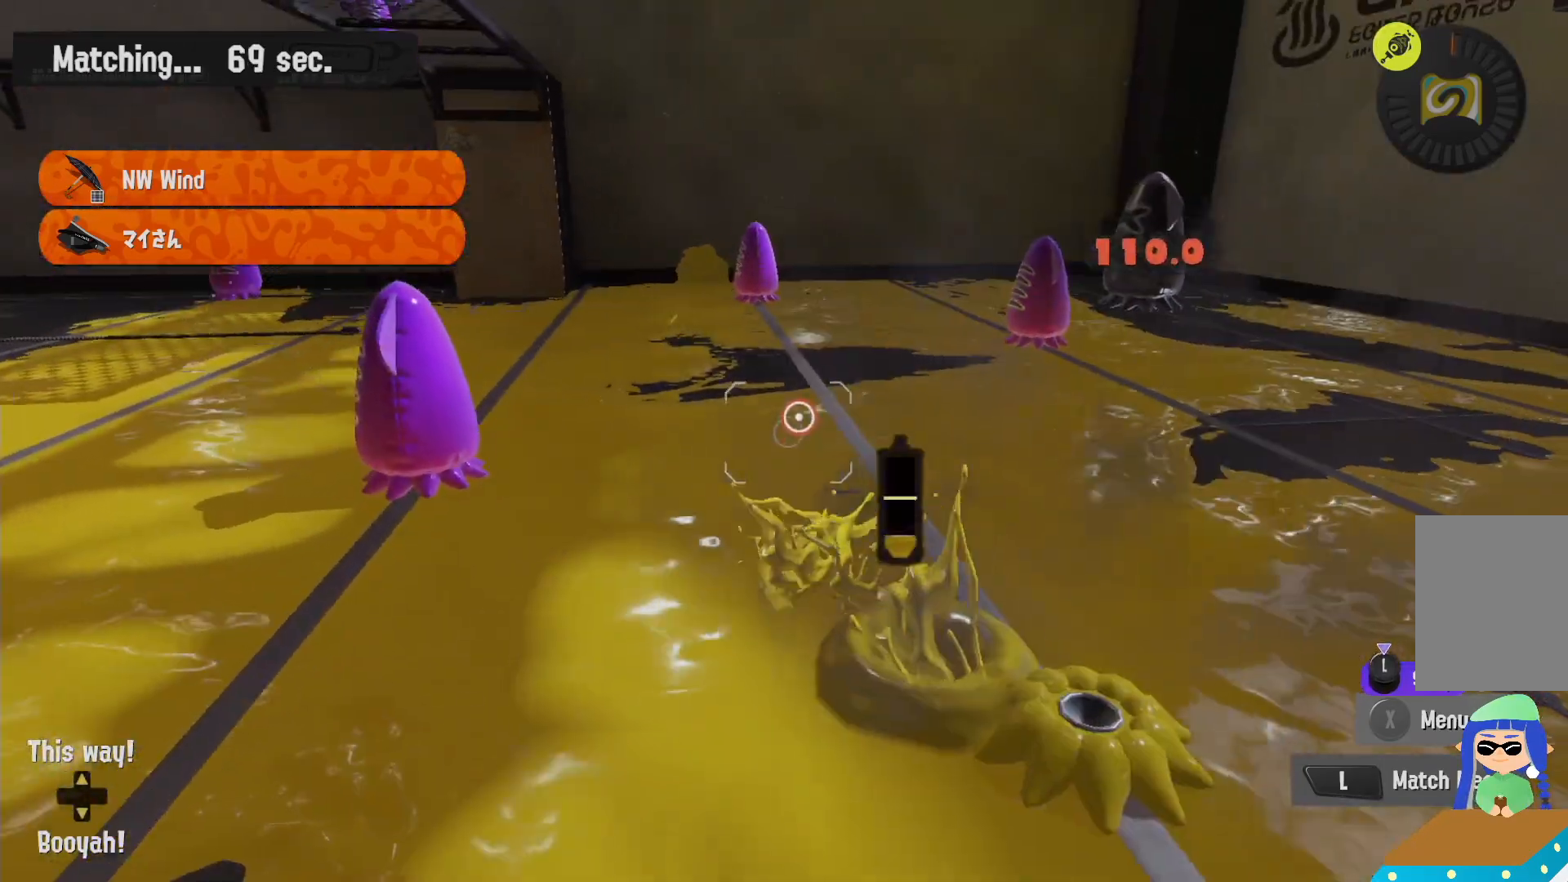
{"dt_ms": 500, "buttons": ["L2"], "left_stick": "center", "right_stick": "center", "events": []}
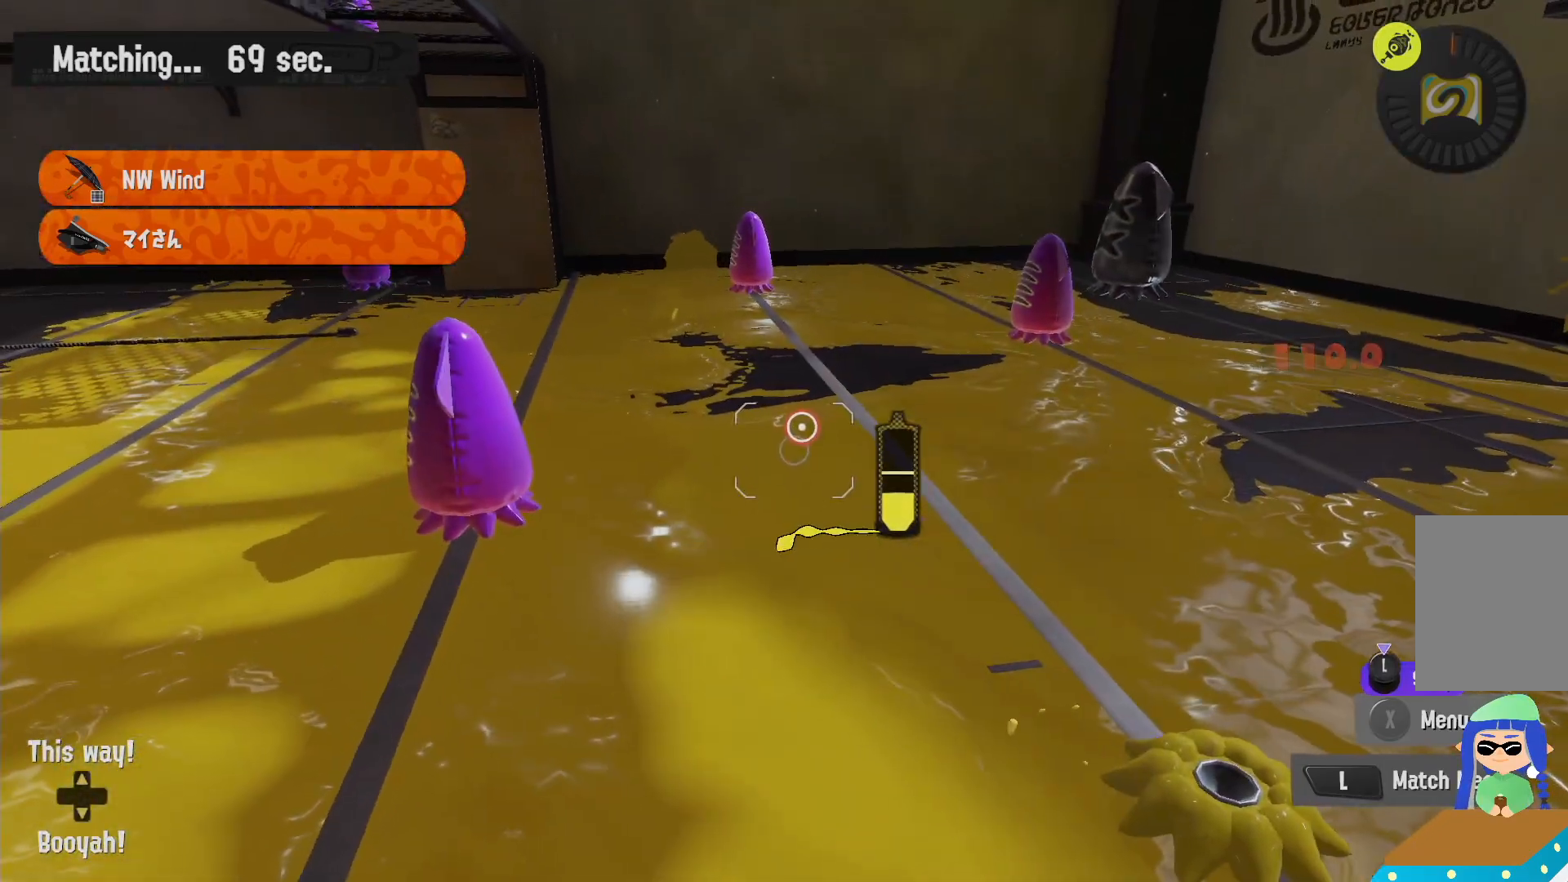
{"dt_ms": 500, "buttons": ["L2"], "left_stick": "center", "right_stick": "center", "events": []}
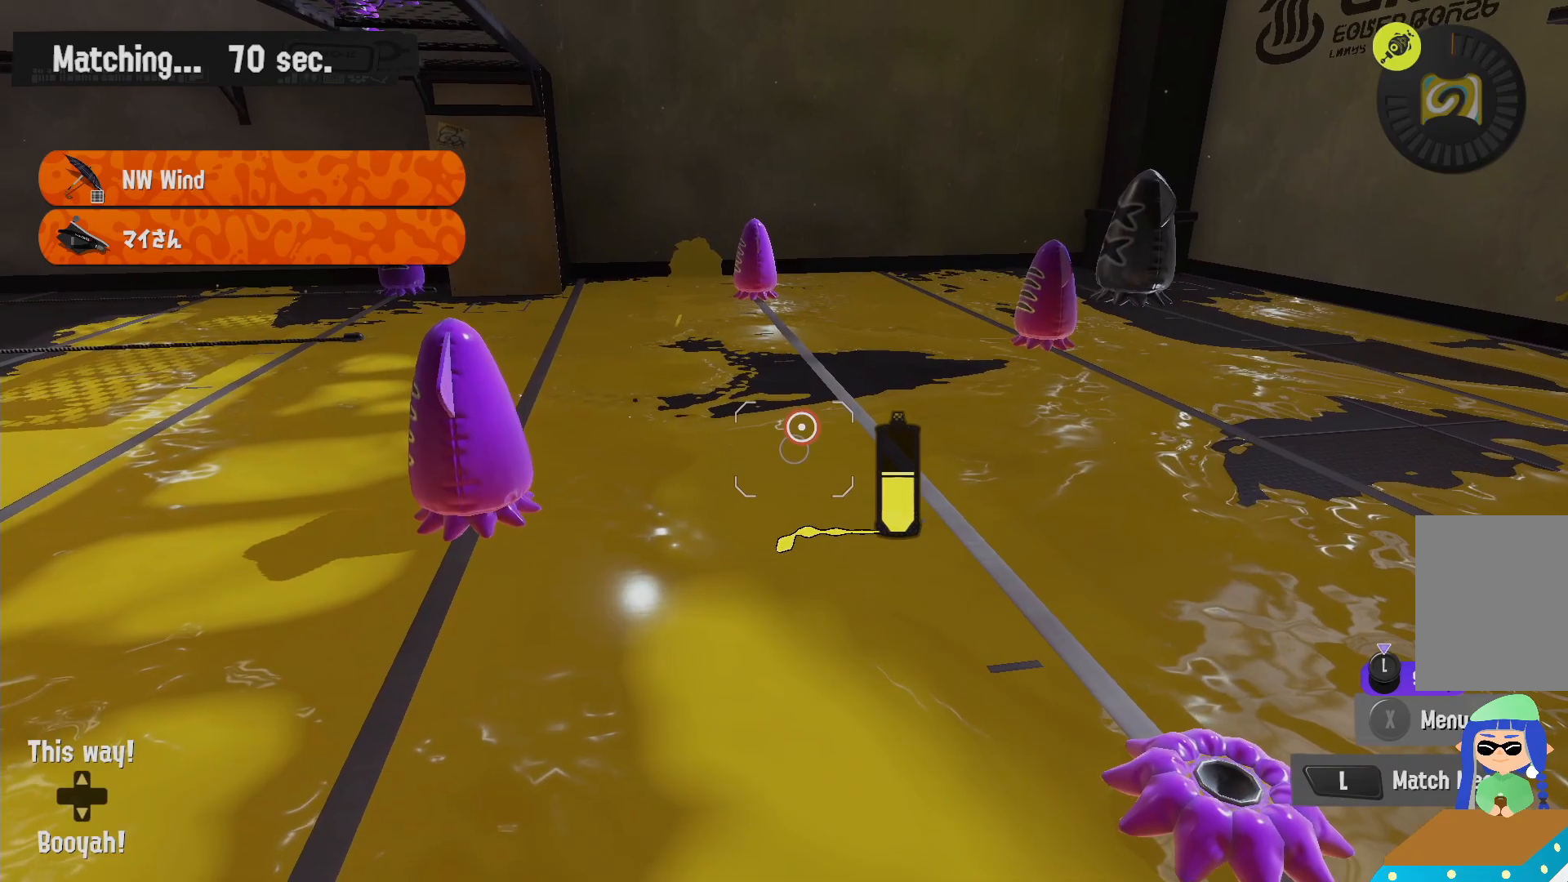
{"dt_ms": 500, "buttons": ["L2"], "left_stick": "center", "right_stick": "center", "events": []}
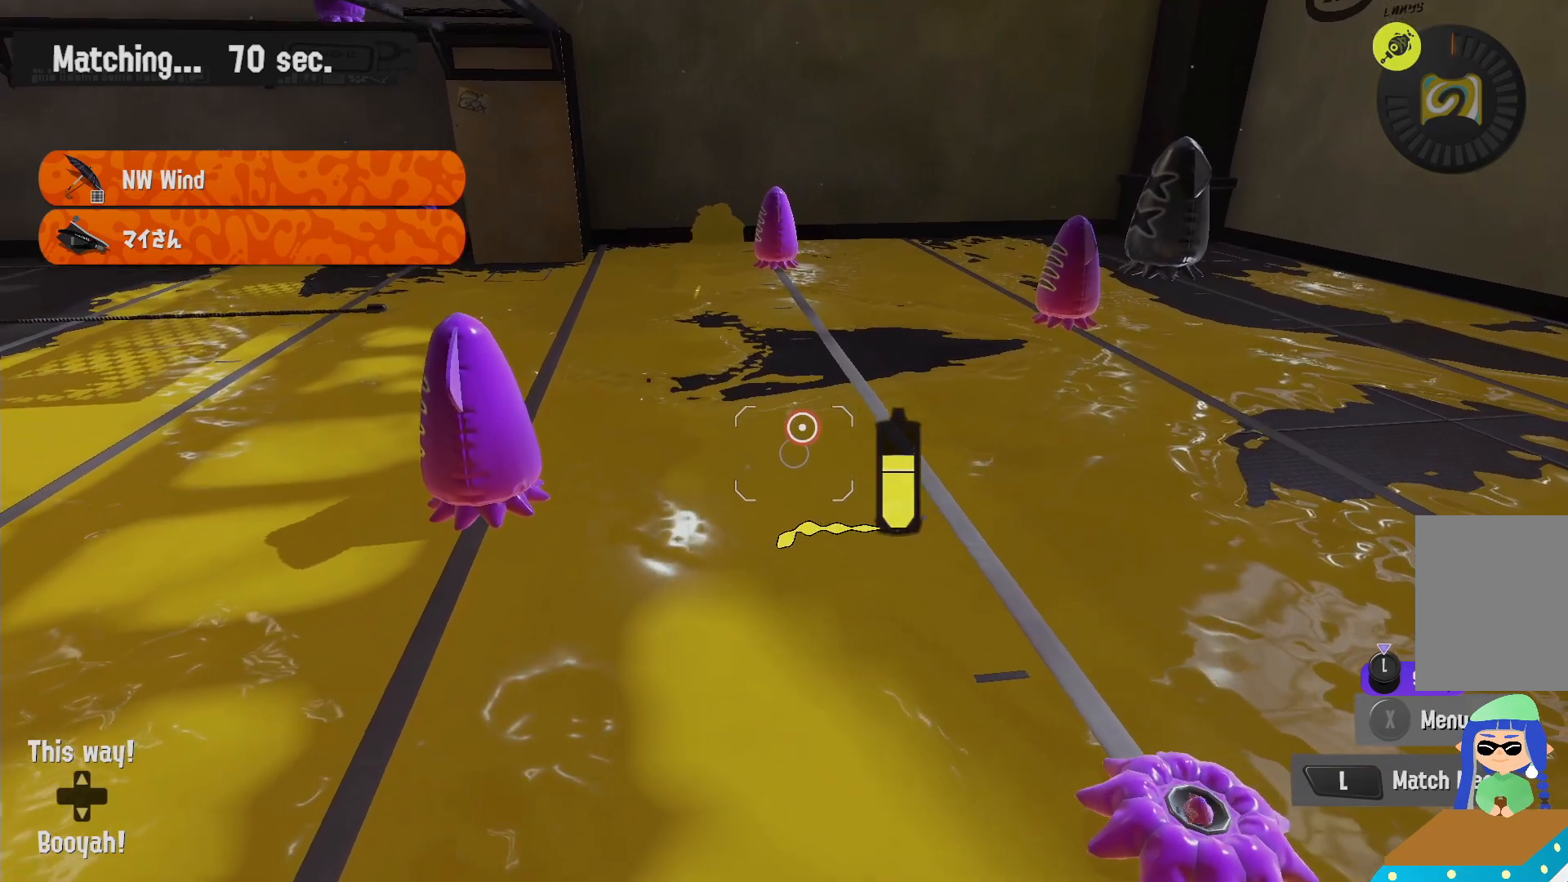
{"dt_ms": 500, "buttons": ["L2"], "left_stick": "center", "right_stick": "center", "events": []}
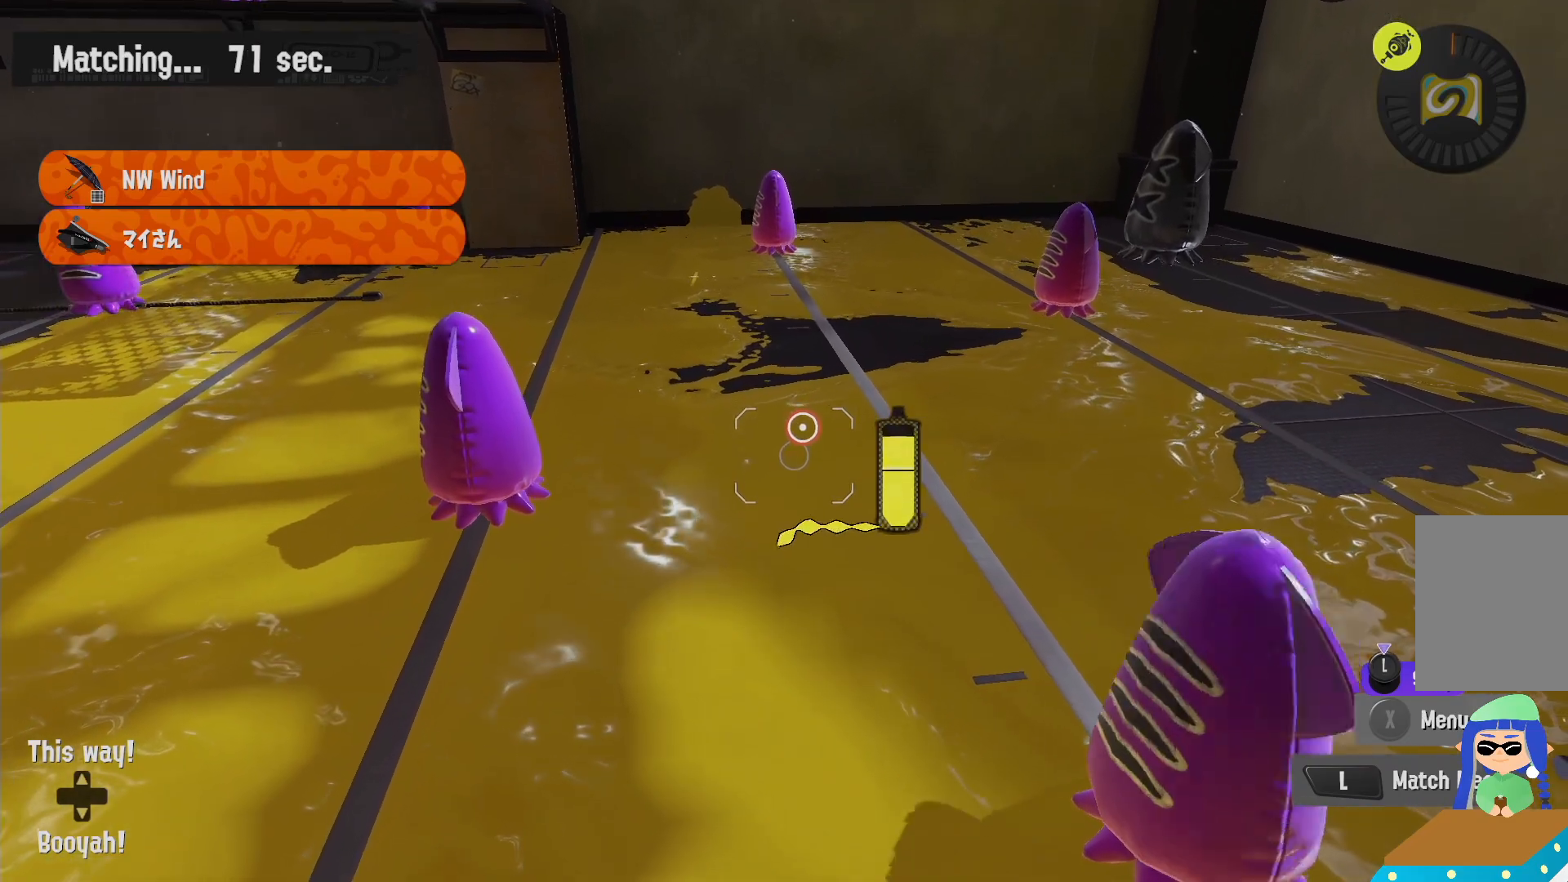
{"dt_ms": 500, "buttons": ["L2"], "left_stick": "center", "right_stick": "center", "events": []}
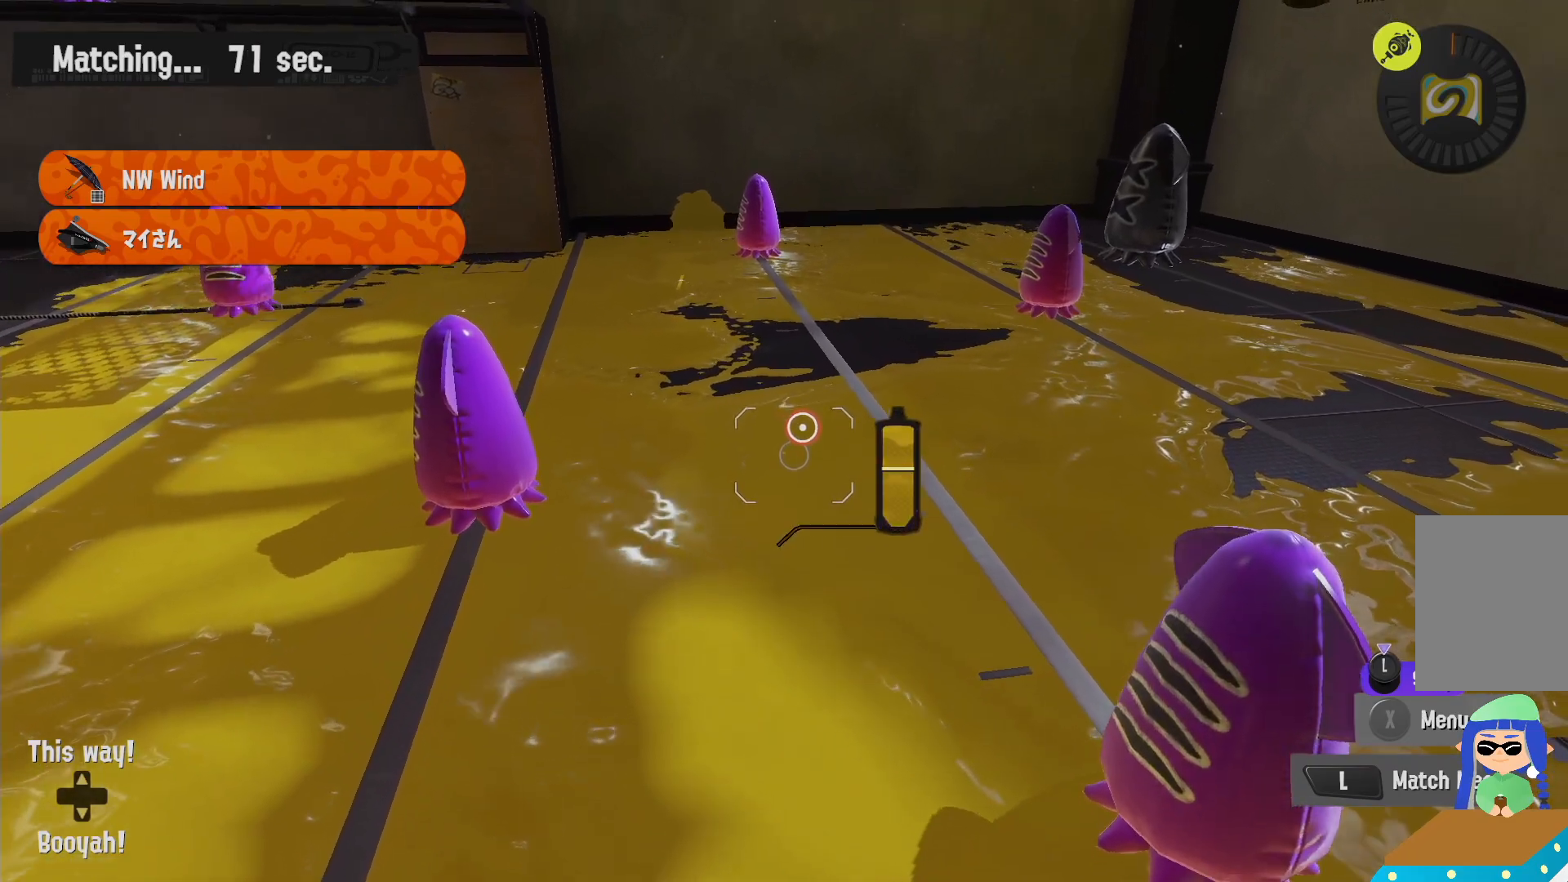
{"dt_ms": 500, "buttons": ["L2"], "left_stick": "center", "right_stick": "down-right", "events": [[417, "right_stick", "down-right"]]}
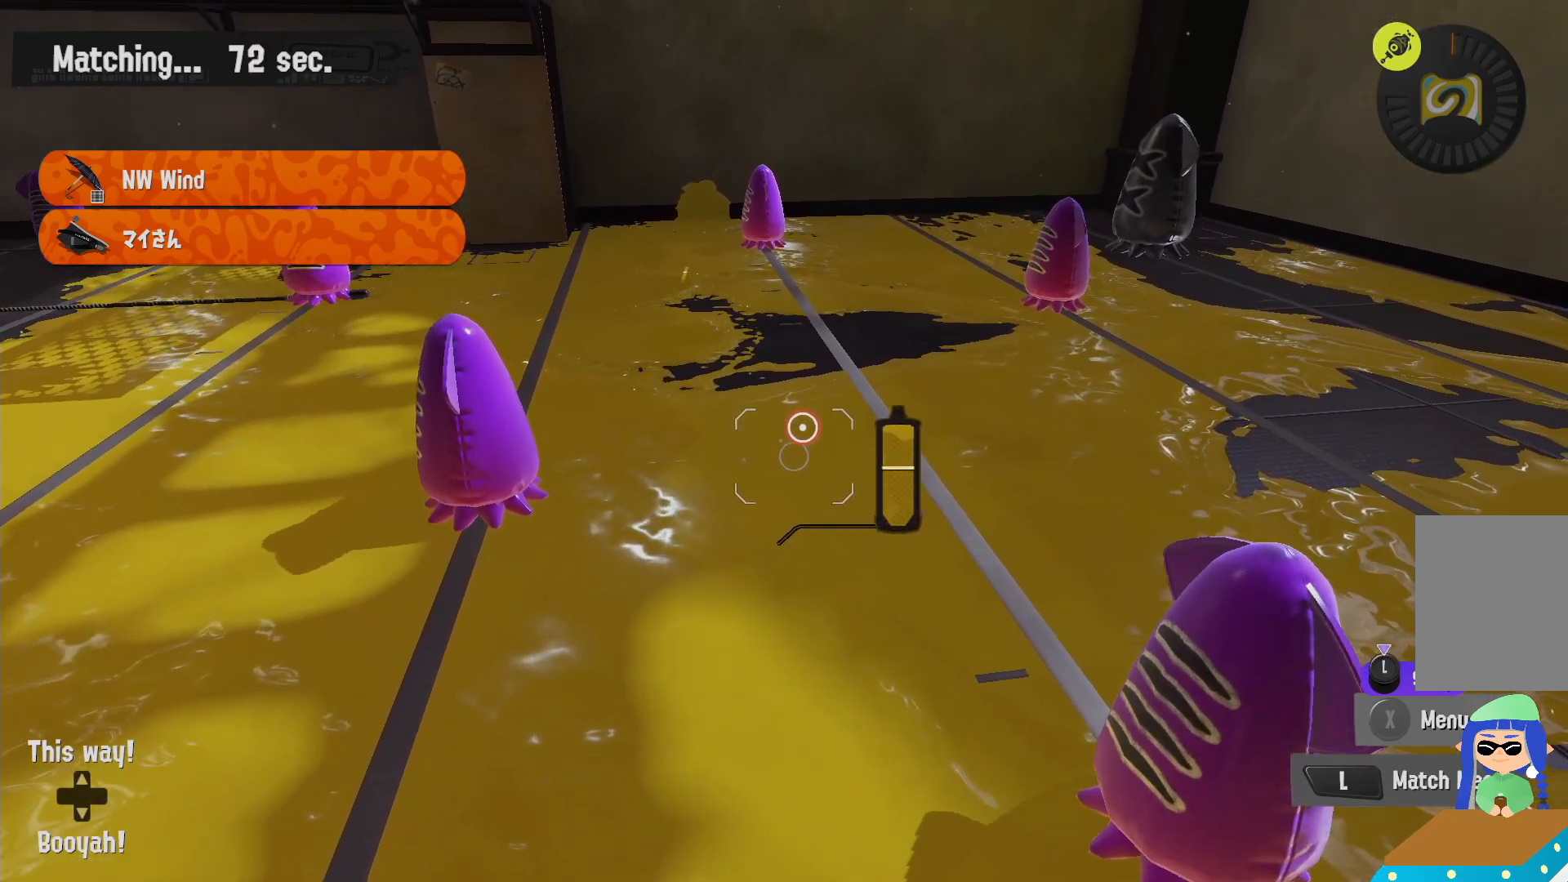
{"dt_ms": 1000, "buttons": ["L2"], "left_stick": "down-right", "right_stick": "down-right"}
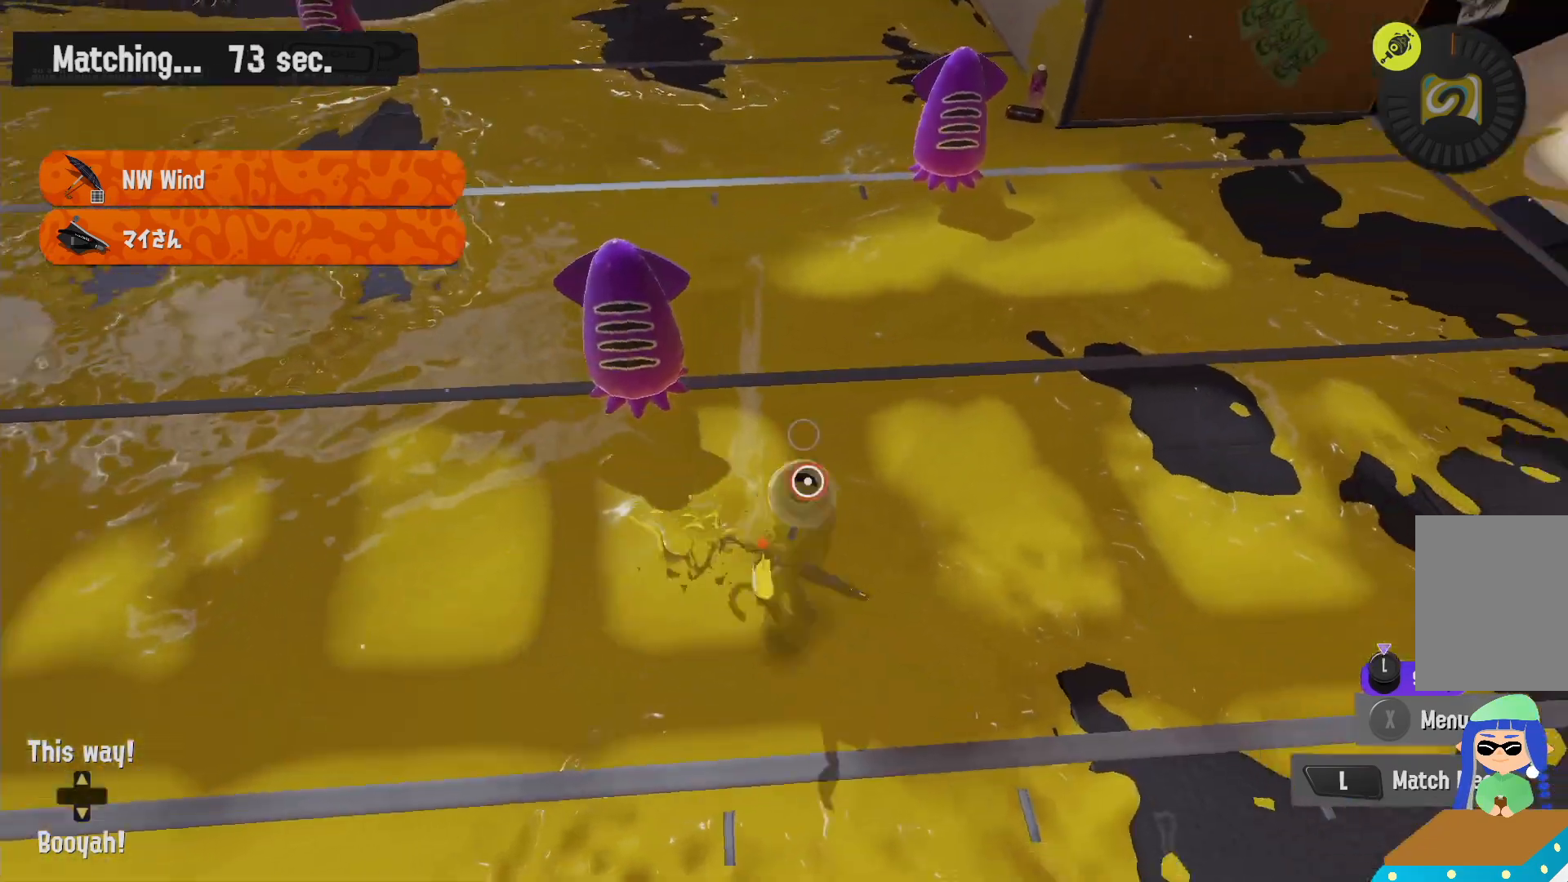
{"dt_ms": 500, "buttons": ["L2"], "left_stick": "left", "right_stick": "center", "events": [[50, "left_stick", "down-left"], [50, "right_stick", "center"], [367, "right_stick", "down-right"], [467, "right_stick", "center"], [483, "left_stick", "left"]]}
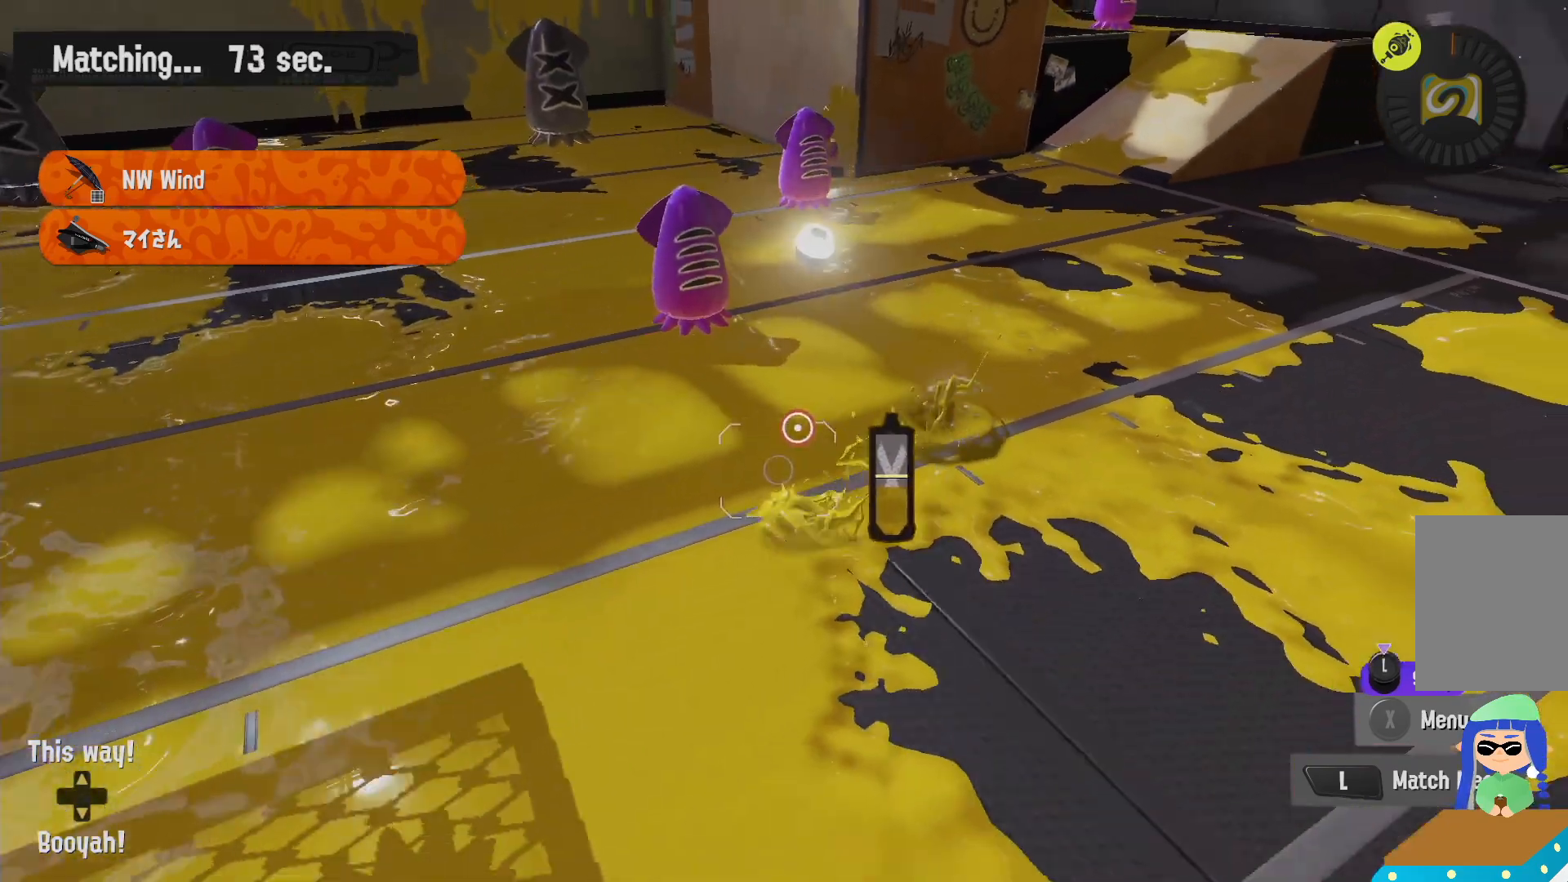
{"dt_ms": 500, "buttons": ["R2"], "left_stick": "up", "right_stick": "center"}
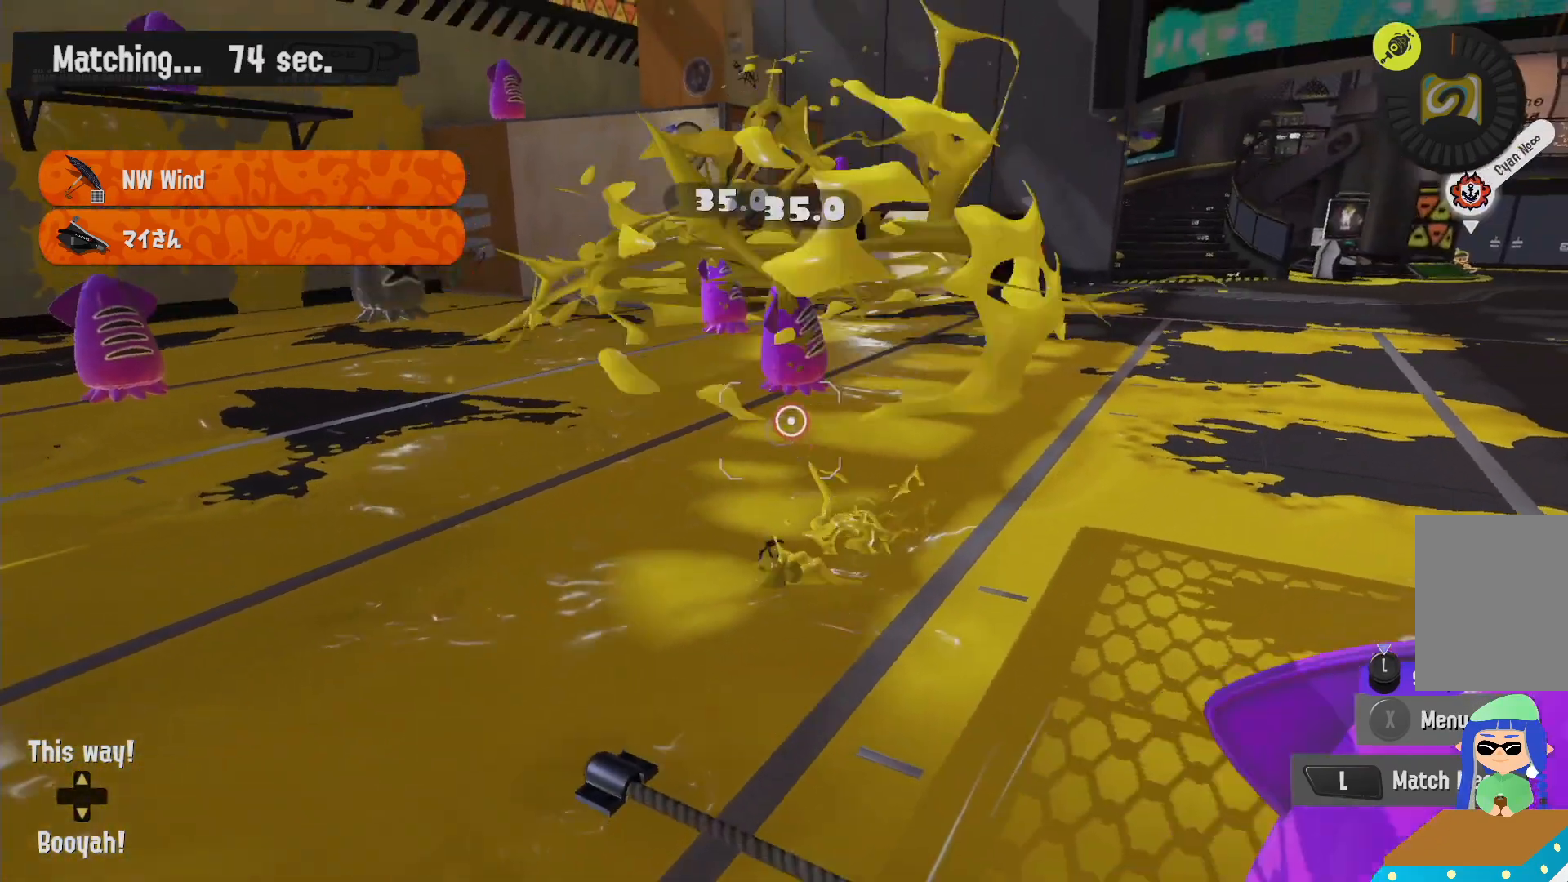
{"dt_ms": 500, "buttons": ["R2"], "left_stick": "up-right", "right_stick": "center", "events": [[200, "left_stick", "up-right"]]}
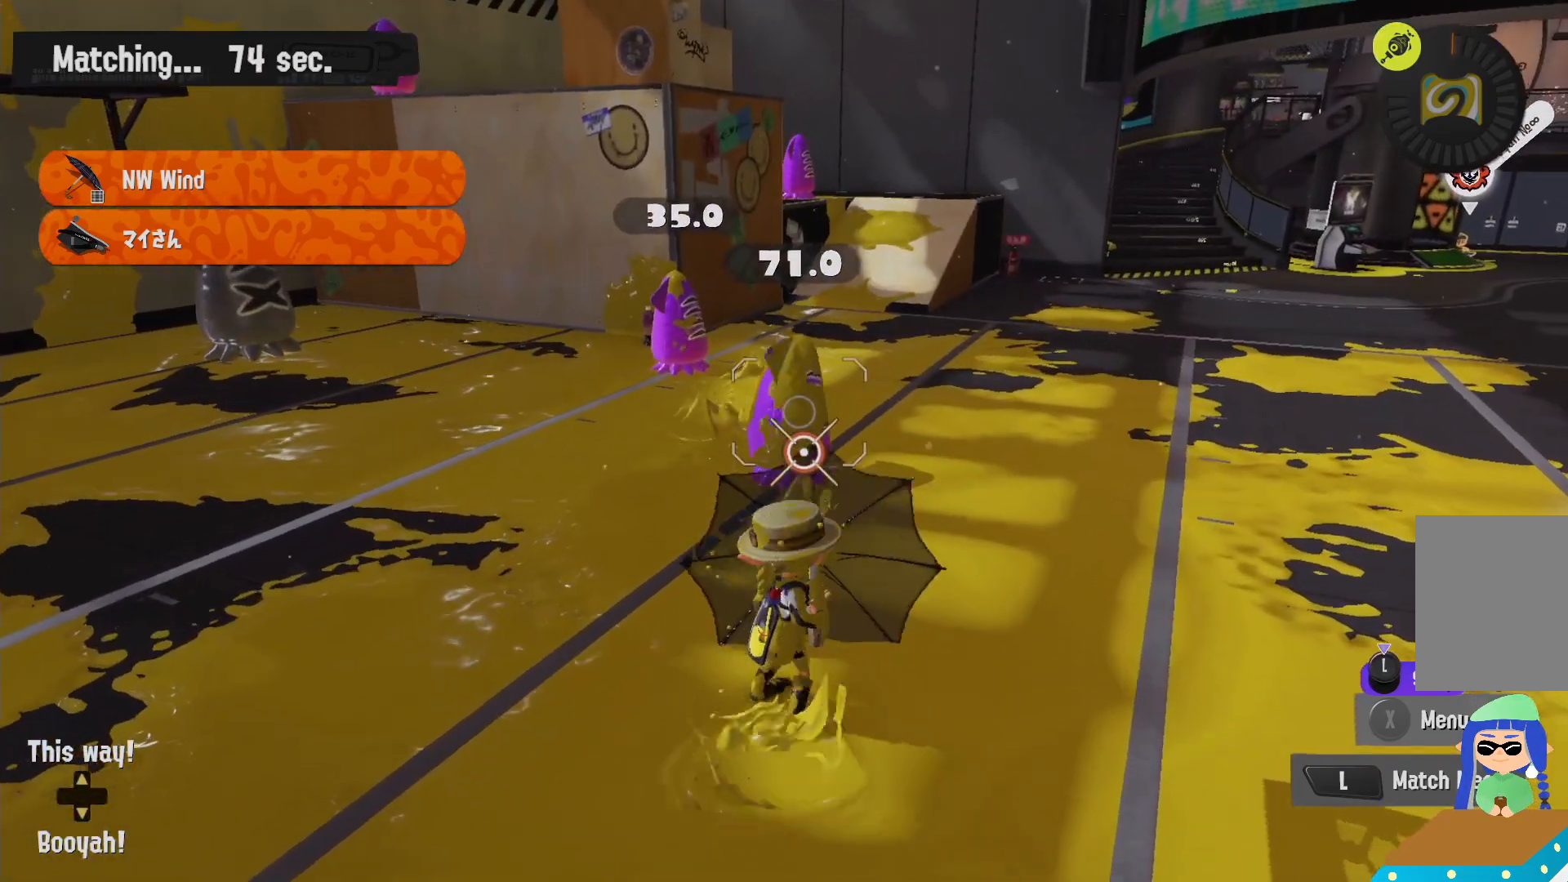
{"dt_ms": 500, "buttons": ["R2"], "left_stick": "up", "right_stick": "center", "events": [[17, "left_stick", "up"], [233, "R2", "up"], [267, "L2", "down"], [433, "R2", "down"], [467, "L2", "up"]]}
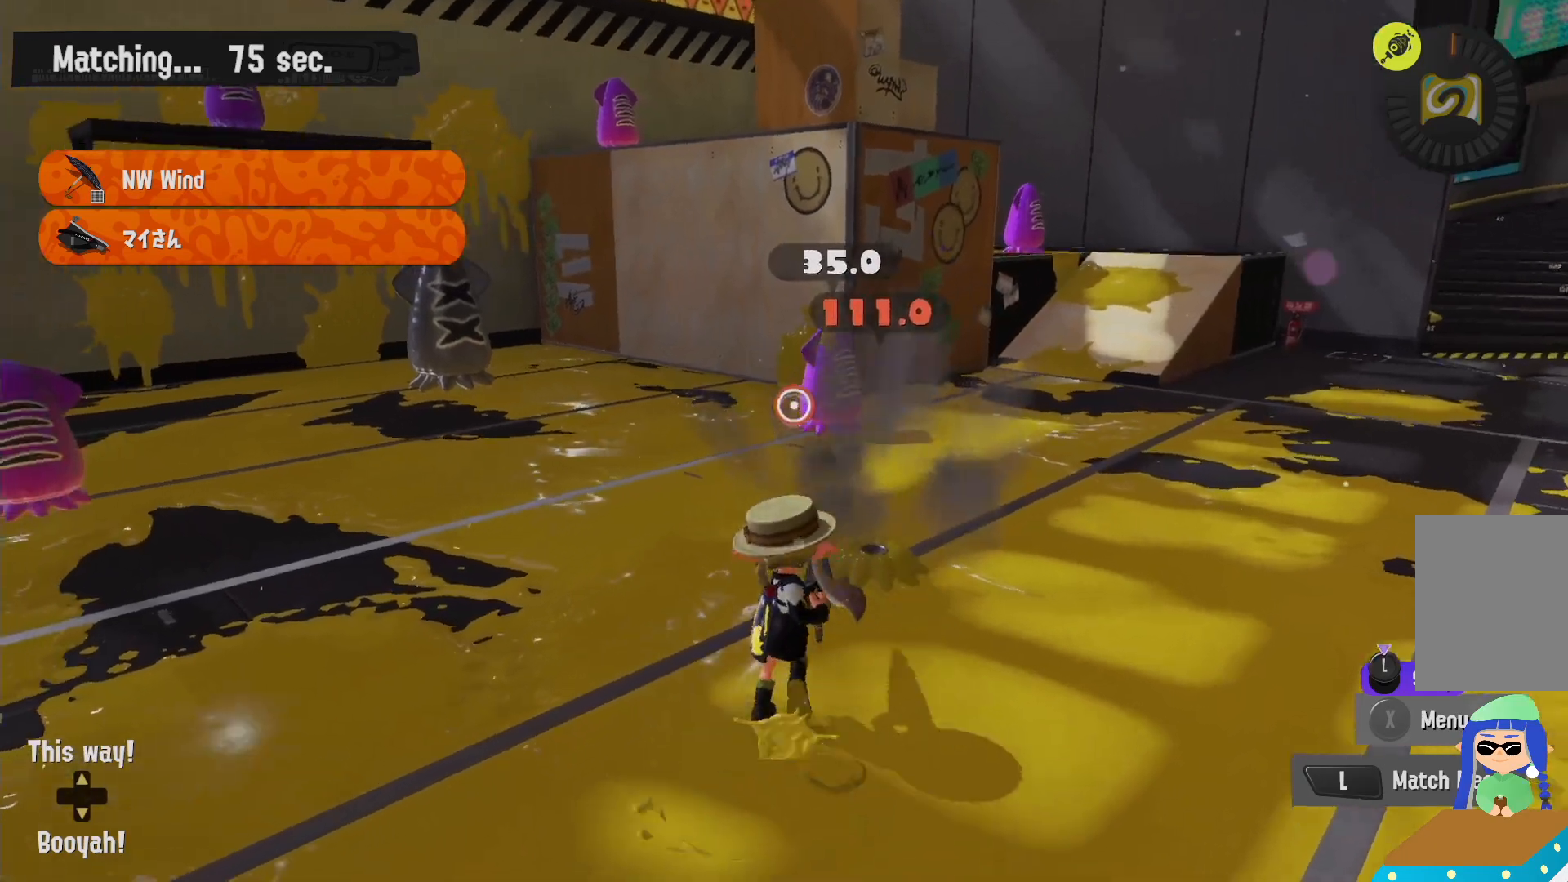
{"dt_ms": 1000, "buttons": ["L2"], "left_stick": "right", "right_stick": "left"}